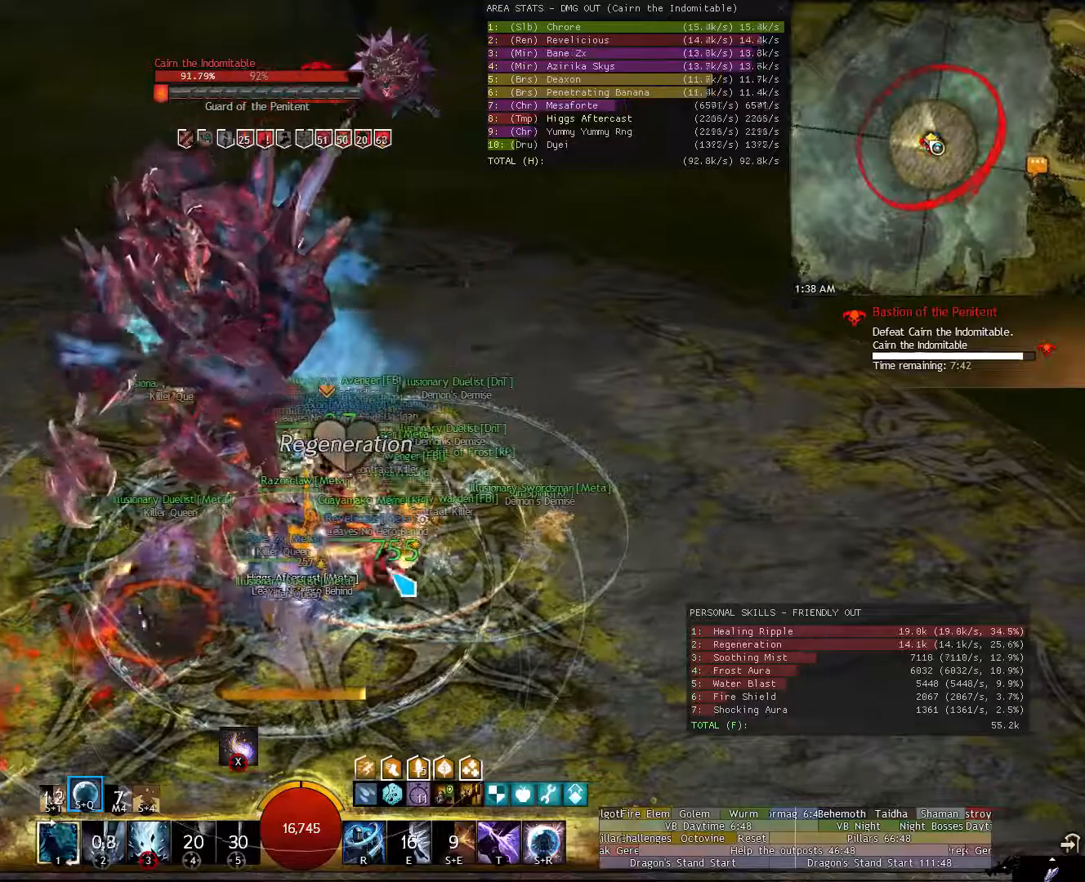
Gameplay with keyboard and mouse; each line is a JSON object with the keys and mouse buttons held at the frame after it. "events" lists presses ("down") and releases ("up") of "1", "2", "3", "4", "5", "a", "alt", "c", "ctrl", "d", "e", "escape", "f", "f6", "g", "q", "r", "s", "shift", "space", "t", "tab", "tilde", "v", "w", "x", "z", "mouse_left", "mouse_wheel", "mouse_right", "mouse_mb4" and "mouse_mb5" between this image and that frame as [ms after this image, input, new state], when the widget could be followed in between. "mouse_left", "mouse_wheel", "mouse_right", "mouse_mb4", "mouse_mb5" = the "left", "wheel", "right", "mb4", "mb5" buttons of the "mouse" list. No other keys are recorded. "wheel" means that the mouse wheel is clicked or scrolled. Not read: mouse_move.
{"keys": ["1"], "mouse": [], "events": [[240, "1", "down"], [240, "d", "down"], [300, "d", "up"], [340, "1", "up"], [440, "1", "down"]]}
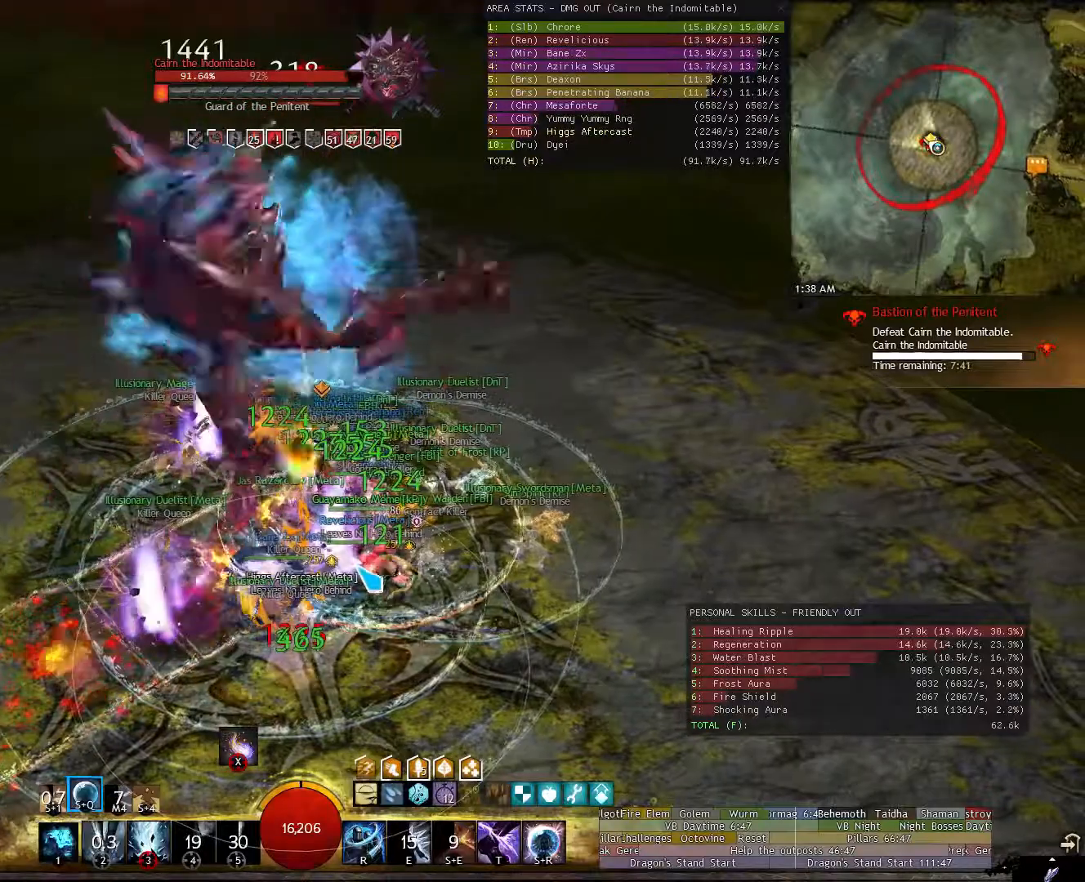
{"keys": [], "mouse": [], "events": [[40, "1", "up"], [120, "1", "down"], [220, "1", "up"], [320, "1", "down"], [360, "1", "up"]]}
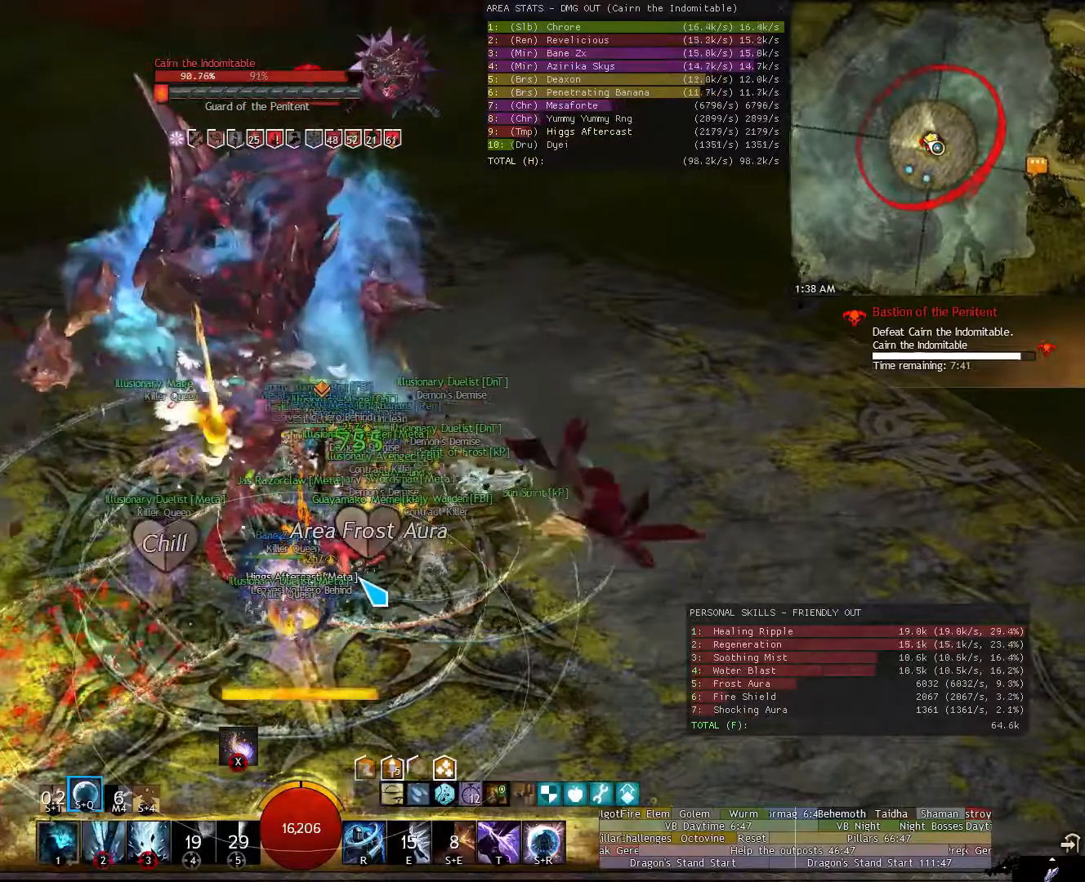
{"keys": ["a"], "mouse": [], "events": [[40, "a", "down"], [40, "mouse_right", "down"], [240, "mouse_right", "up"], [380, "2", "down"], [460, "2", "up"]]}
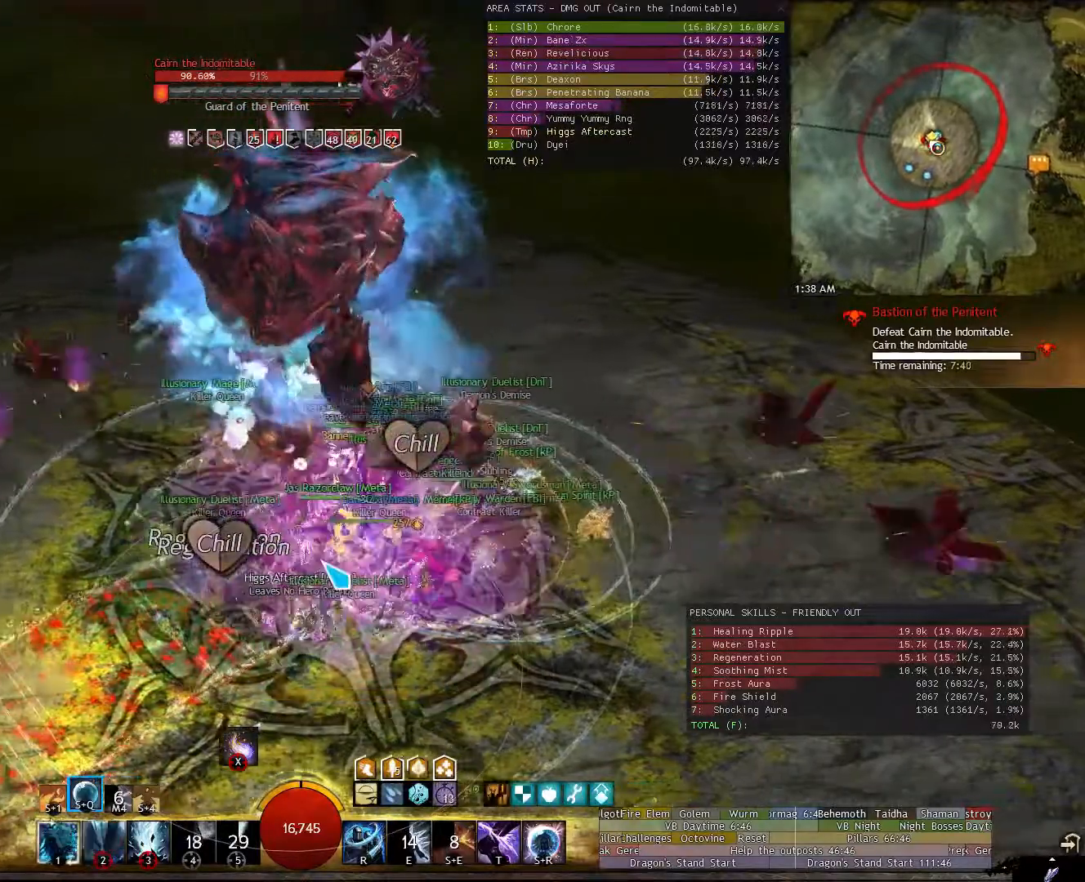
{"keys": ["1", "d"], "mouse": ["right"], "events": [[20, "a", "up"], [100, "2", "down"], [100, "a", "down"], [200, "2", "up"], [200, "a", "up"], [340, "d", "down"], [380, "mouse_right", "down"], [440, "1", "down"]]}
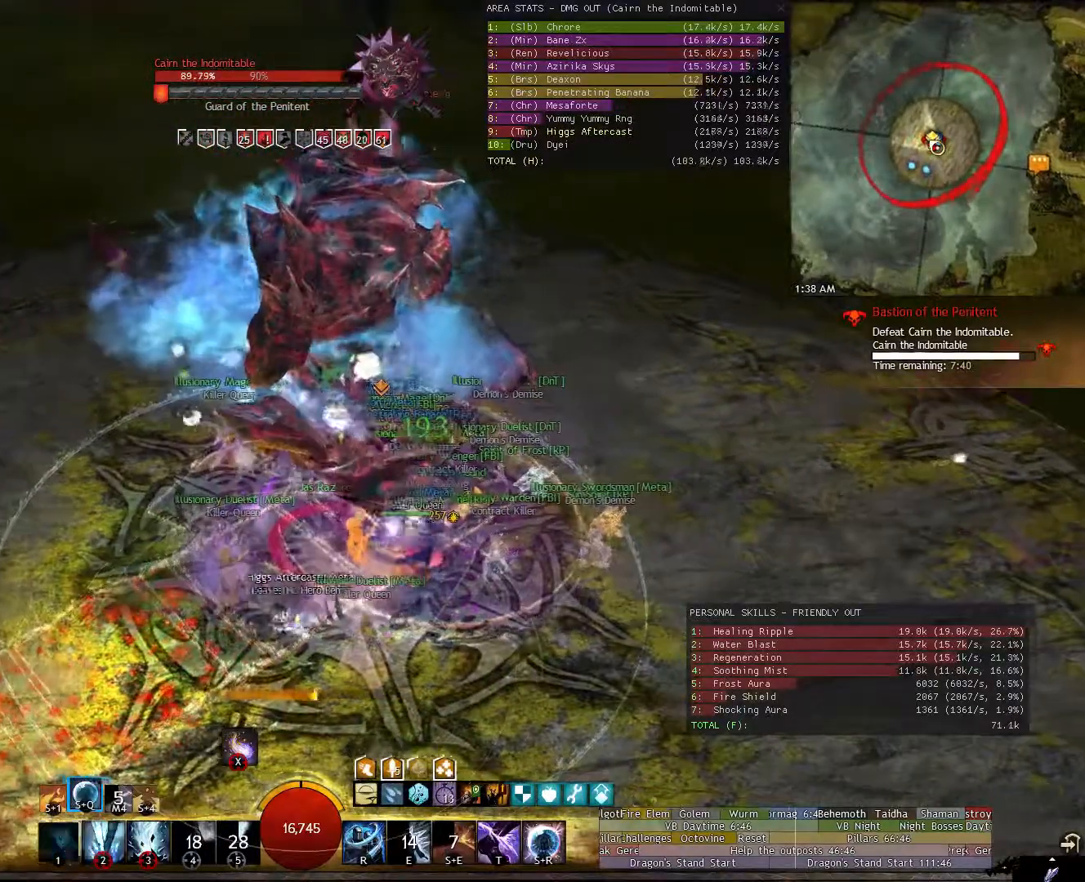
{"keys": ["a"], "mouse": ["right"], "events": [[40, "1", "up"], [40, "d", "up"], [120, "1", "down"], [220, "1", "up"], [360, "a", "down"]]}
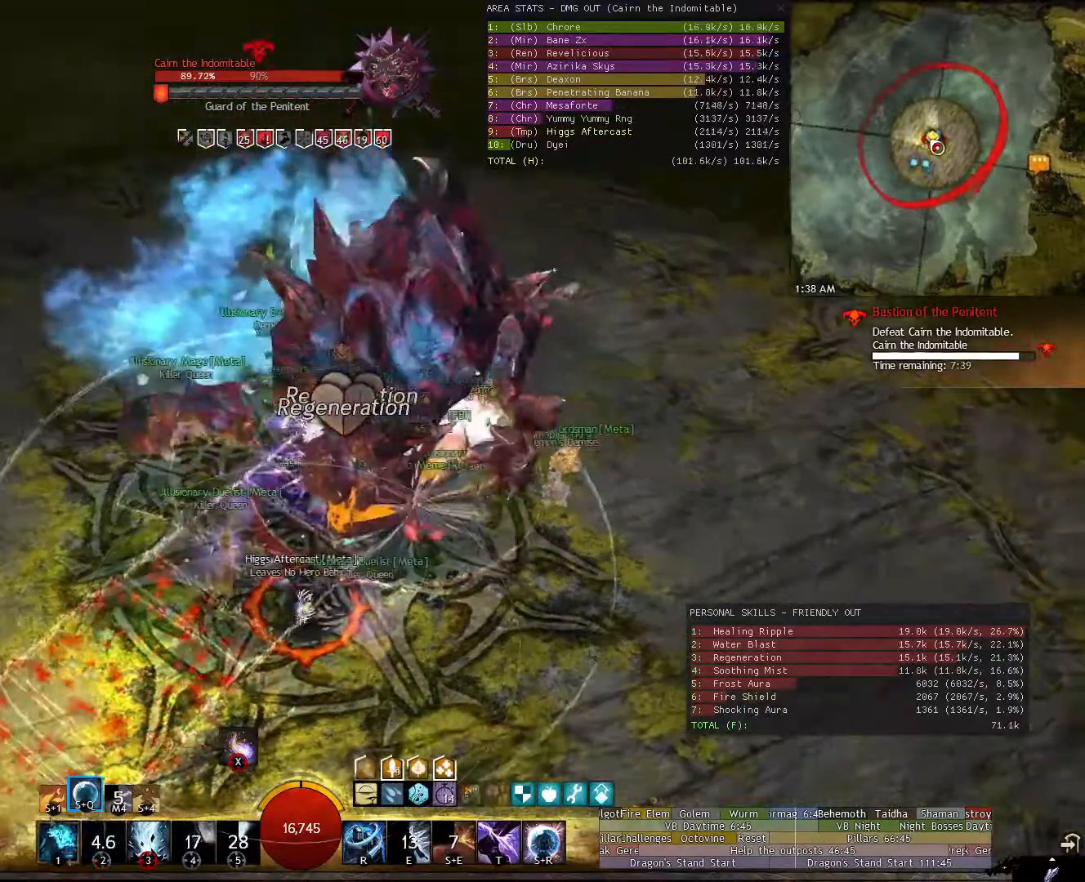
{"keys": ["d"], "mouse": ["right"], "events": [[40, "mouse_right", "up"], [100, "a", "up"], [140, "d", "down"], [380, "mouse_right", "down"]]}
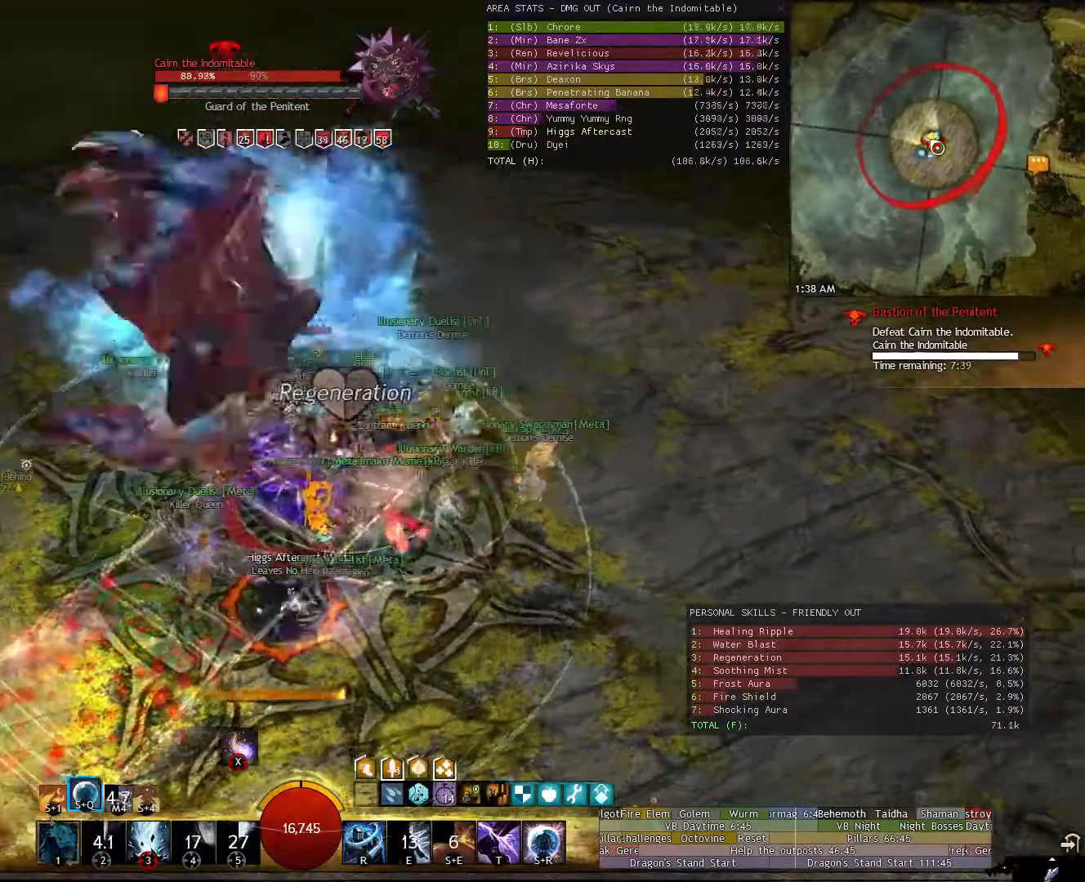
{"keys": ["d", "w"], "mouse": ["right"], "events": [[240, "w", "down"]]}
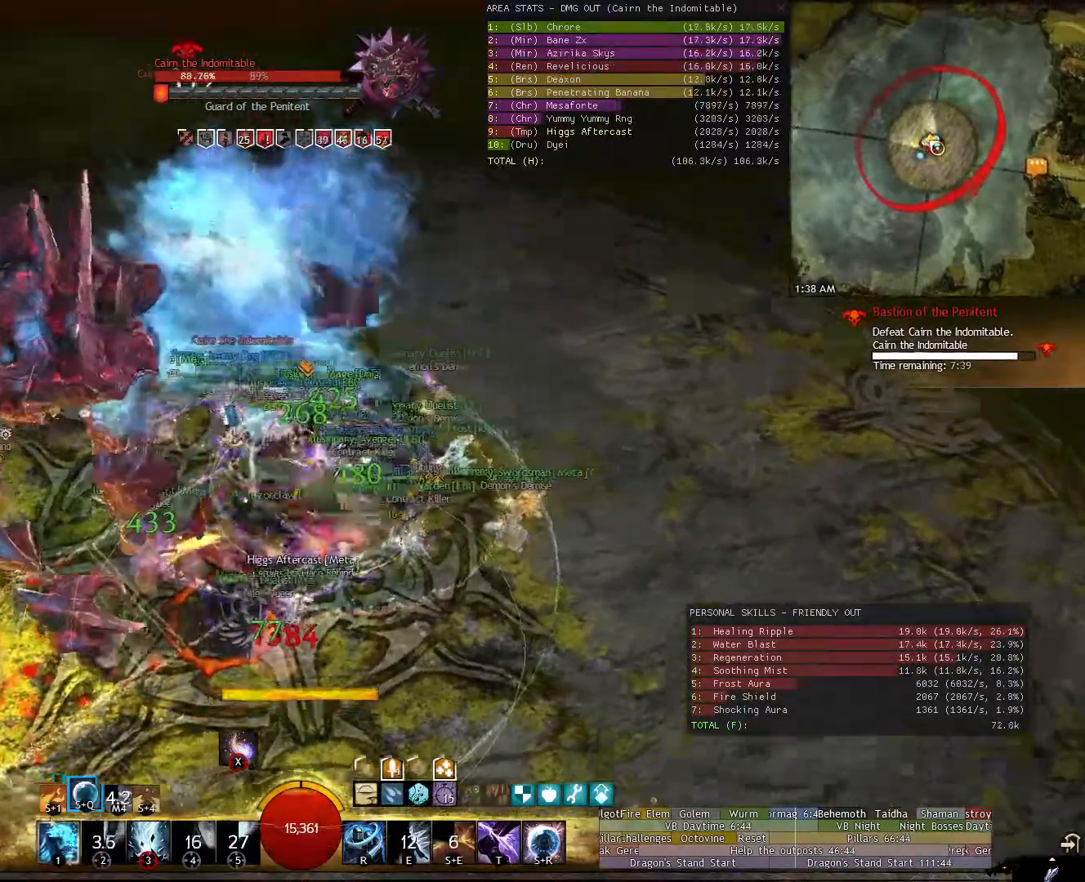
{"keys": ["1", "d"], "mouse": ["right"], "events": [[80, "w", "up"], [260, "1", "down"], [260, "mouse_right", "up"], [360, "1", "up"], [360, "d", "up"], [460, "1", "down"], [500, "d", "down"], [500, "mouse_right", "down"]]}
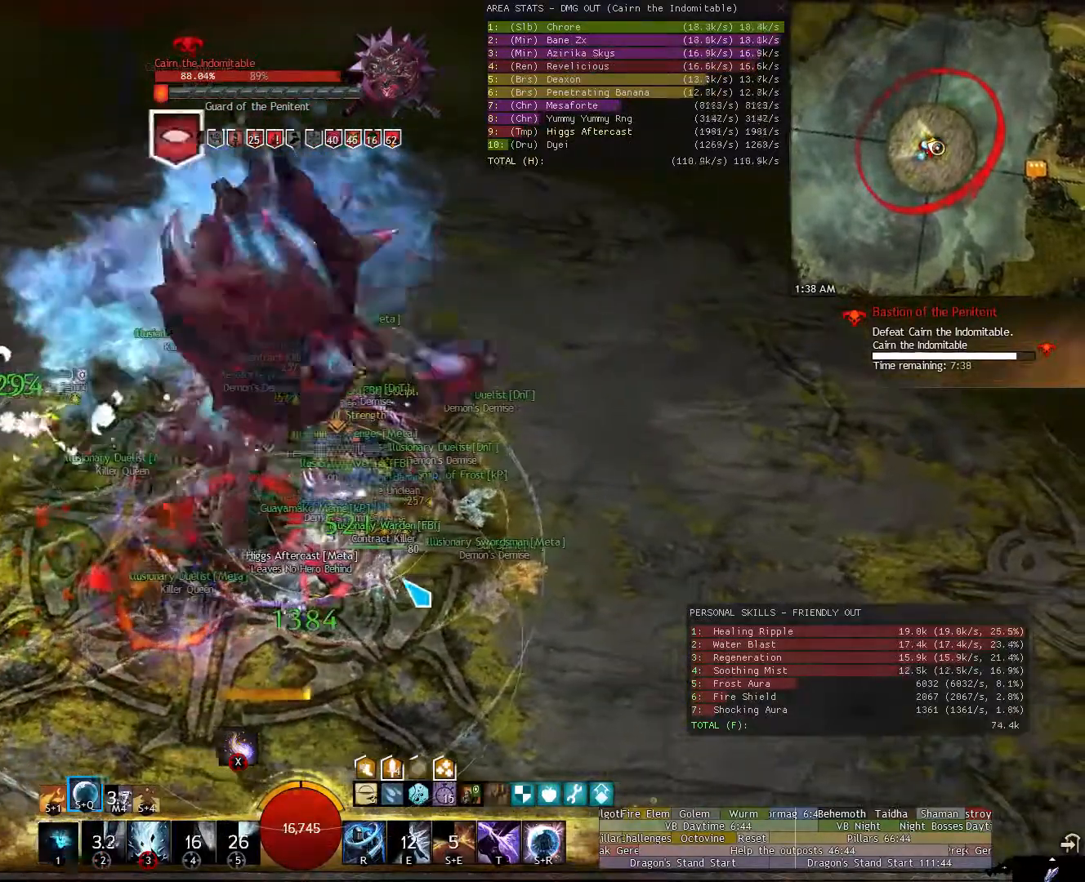
{"keys": ["1"], "mouse": ["right"], "events": [[40, "1", "up"], [40, "d", "up"], [140, "1", "down"], [240, "1", "up"], [240, "mouse_left", "down"], [320, "1", "down"], [380, "1", "up"], [420, "mouse_left", "up"], [460, "1", "down"]]}
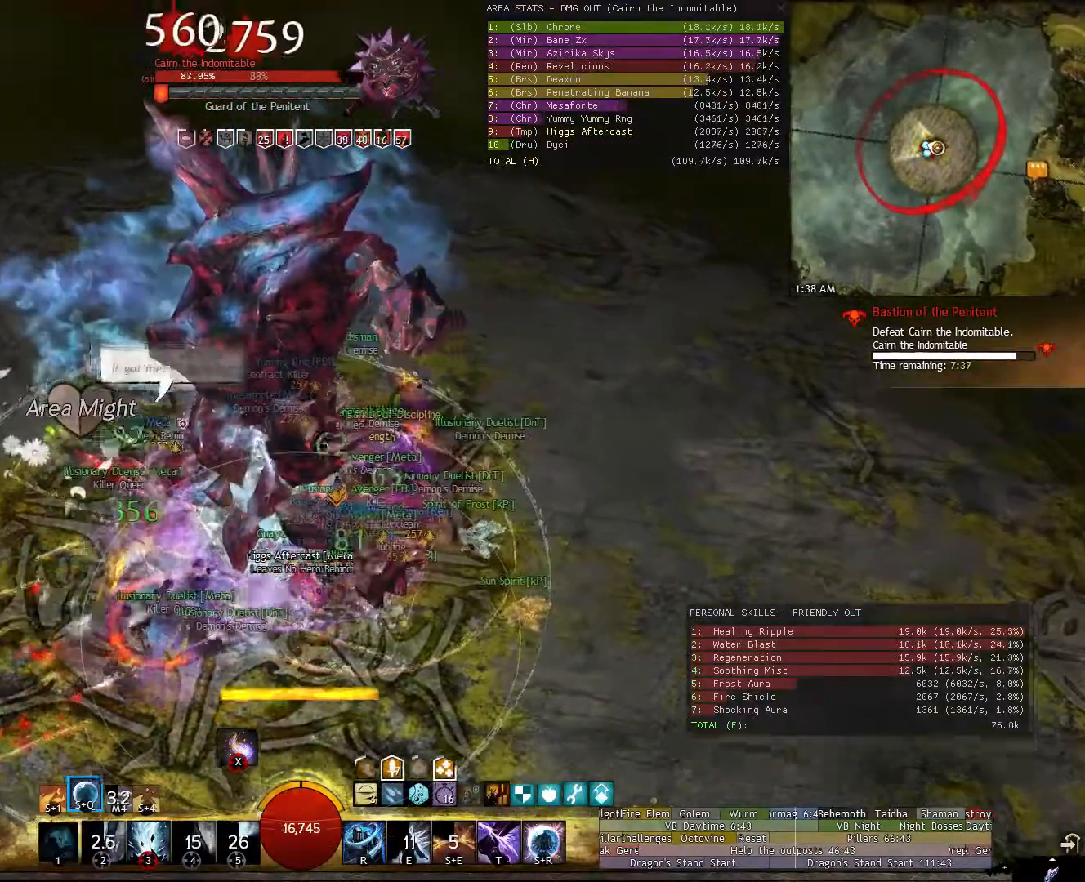
{"keys": [], "mouse": [], "events": [[60, "1", "up"], [160, "1", "down"], [200, "1", "up"], [300, "1", "down"], [300, "mouse_right", "up"], [400, "1", "up"]]}
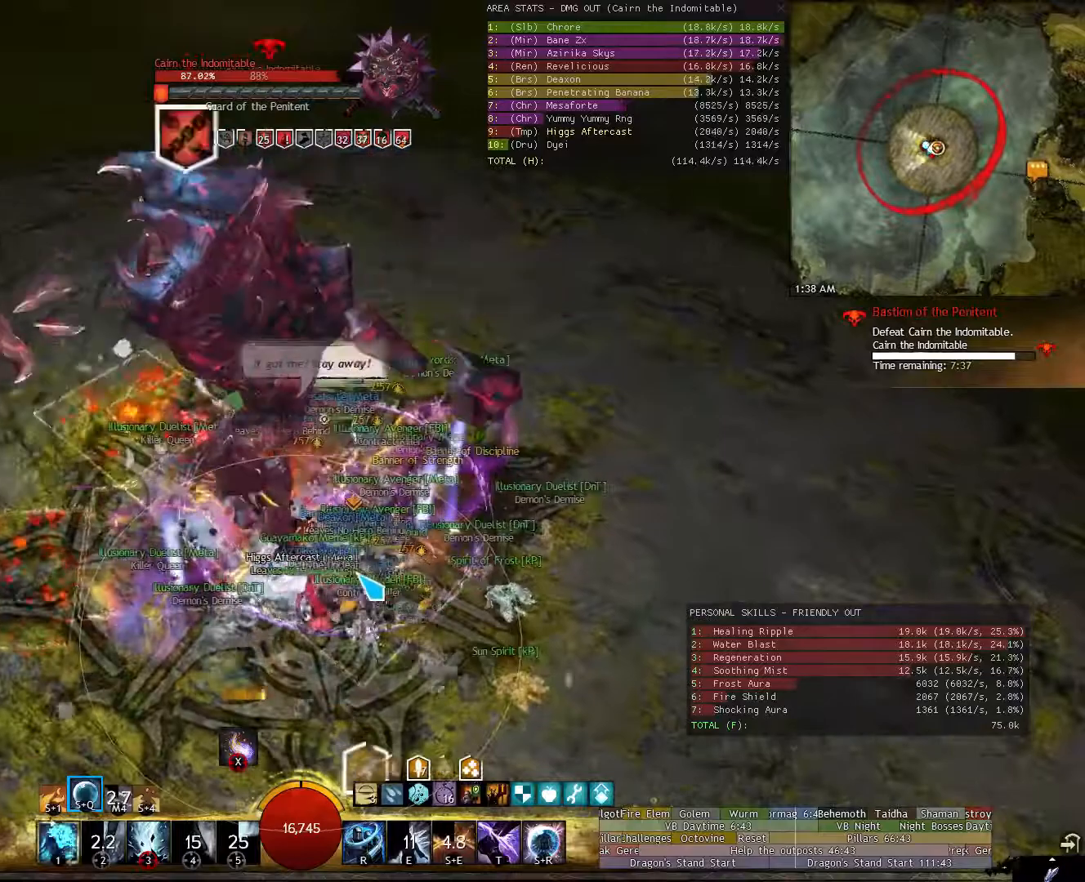
{"keys": [], "mouse": [], "events": [[40, "1", "down"], [120, "1", "up"], [320, "a", "down"], [400, "a", "up"]]}
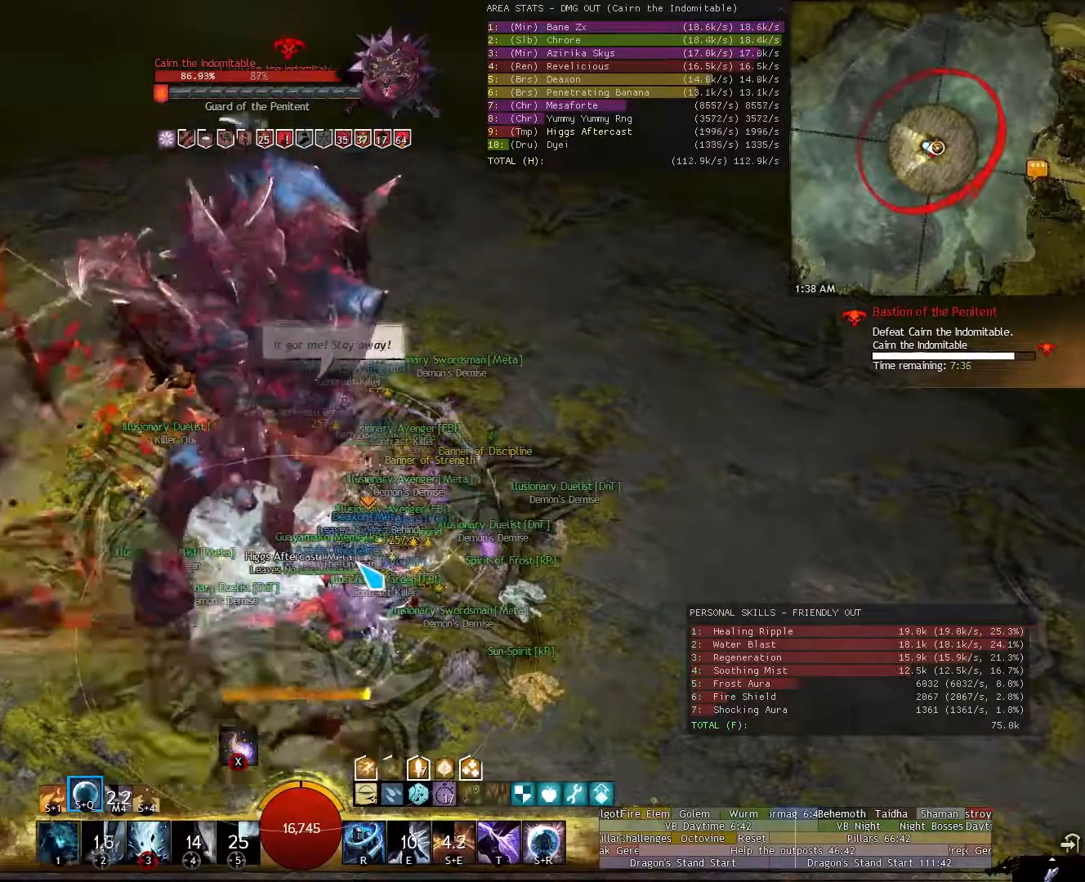
{"keys": ["1"], "mouse": [], "events": [[100, "1", "down"], [180, "1", "up"], [280, "1", "down"], [320, "1", "up"], [460, "1", "down"]]}
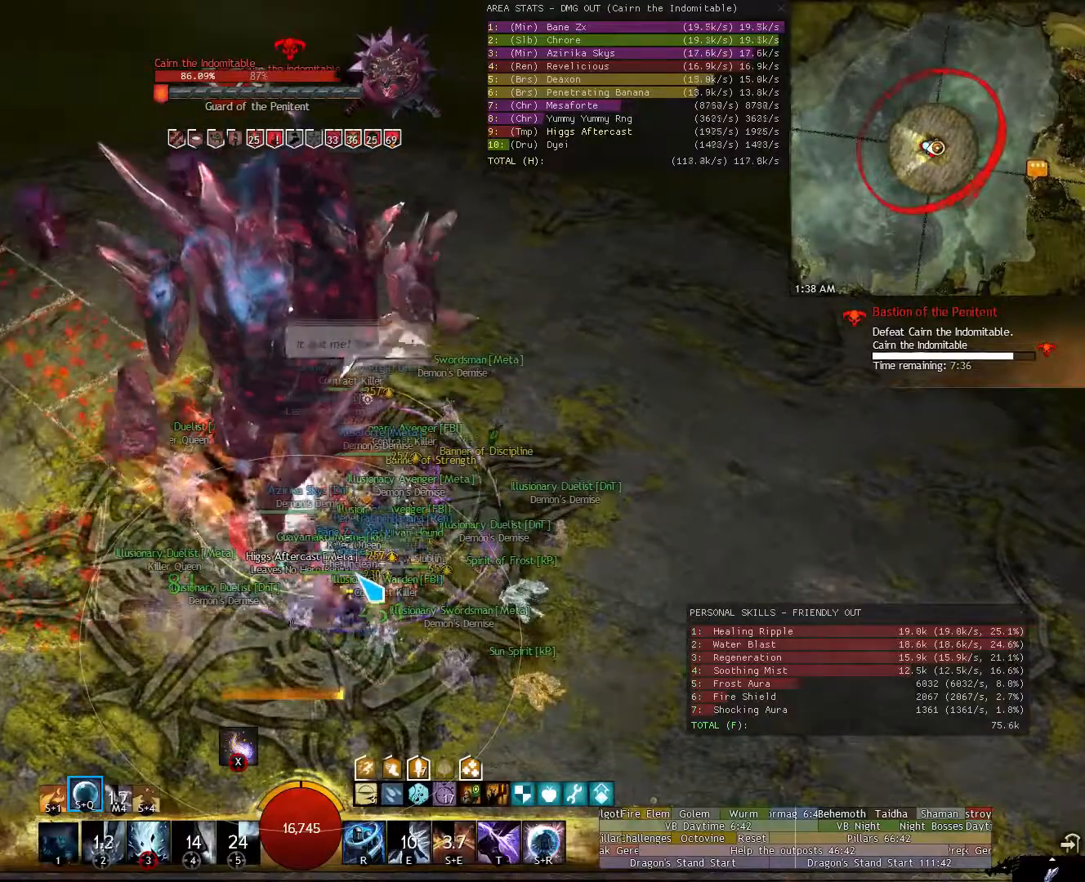
{"keys": ["a"], "mouse": ["right"], "events": [[20, "mouse_right", "down"], [60, "1", "up"], [200, "a", "down"], [380, "1", "down"], [440, "1", "up"]]}
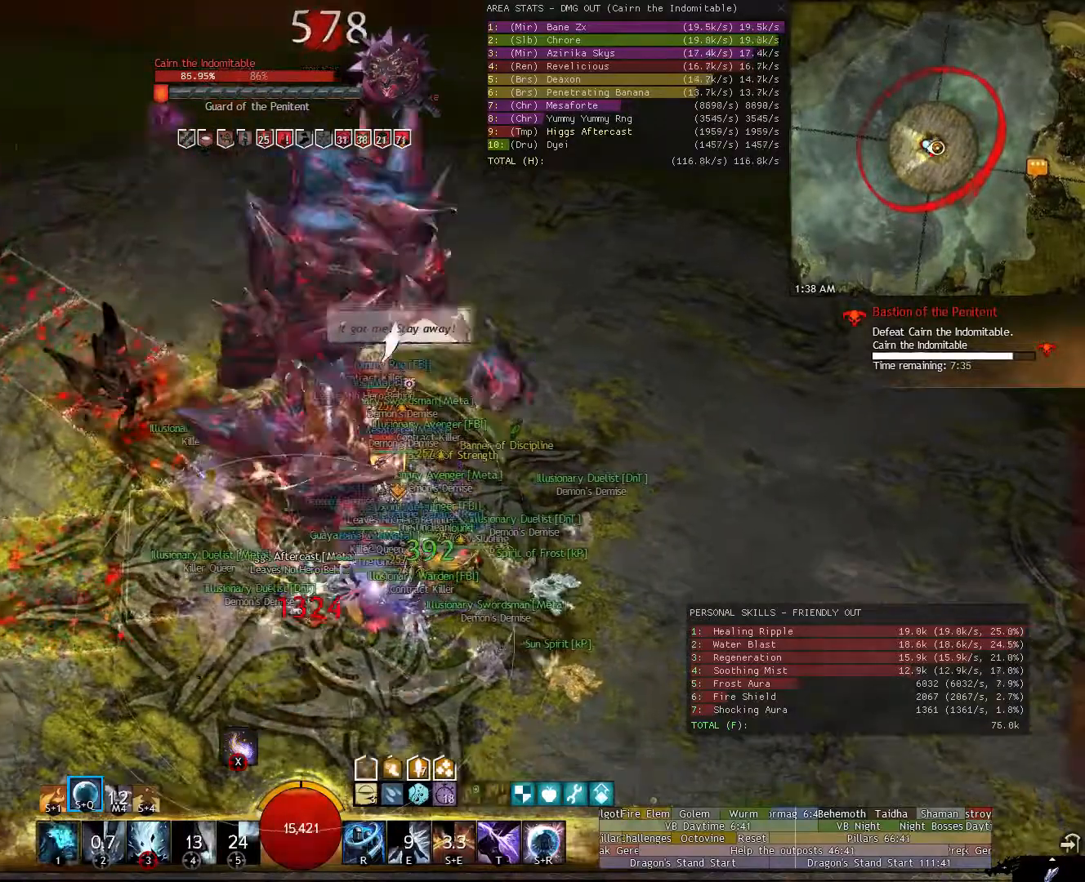
{"keys": ["d"], "mouse": ["right"], "events": [[80, "1", "down"], [160, "1", "up"], [360, "a", "up"], [500, "d", "down"]]}
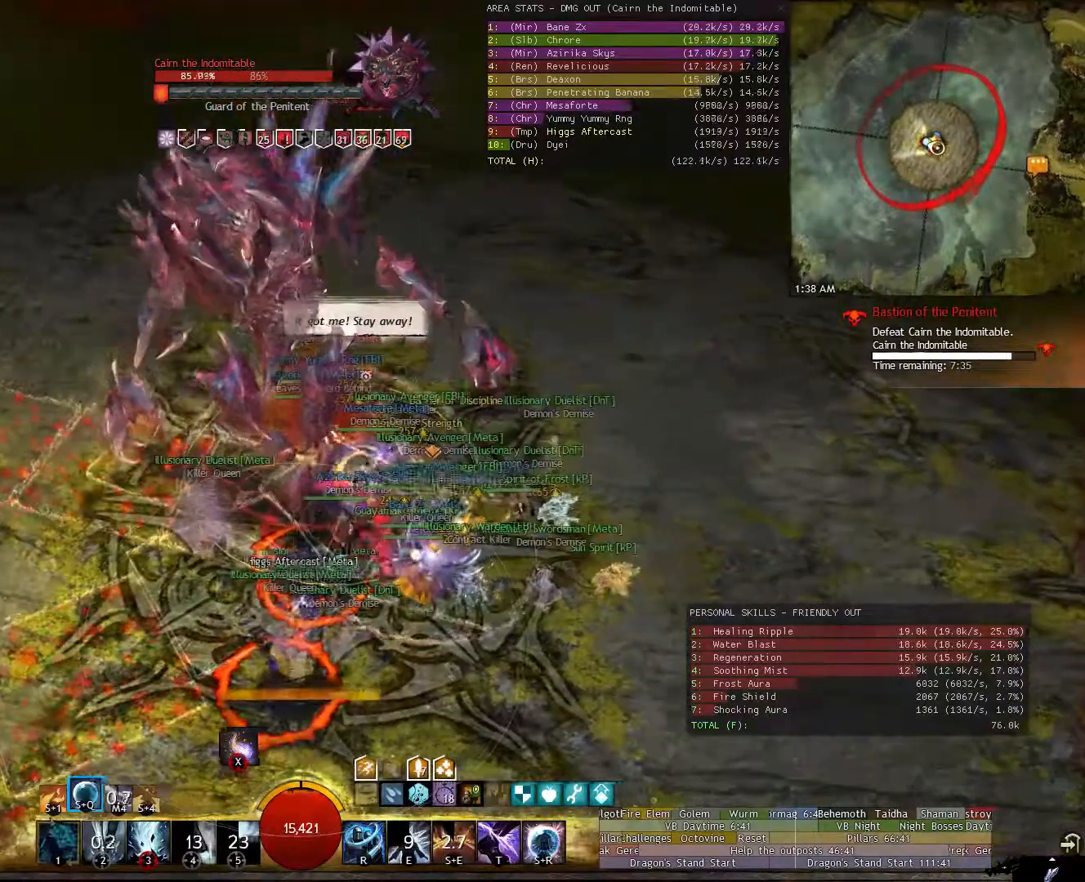
{"keys": ["1", "a"], "mouse": ["right"], "events": [[40, "d", "up"], [100, "a", "down"], [460, "1", "down"]]}
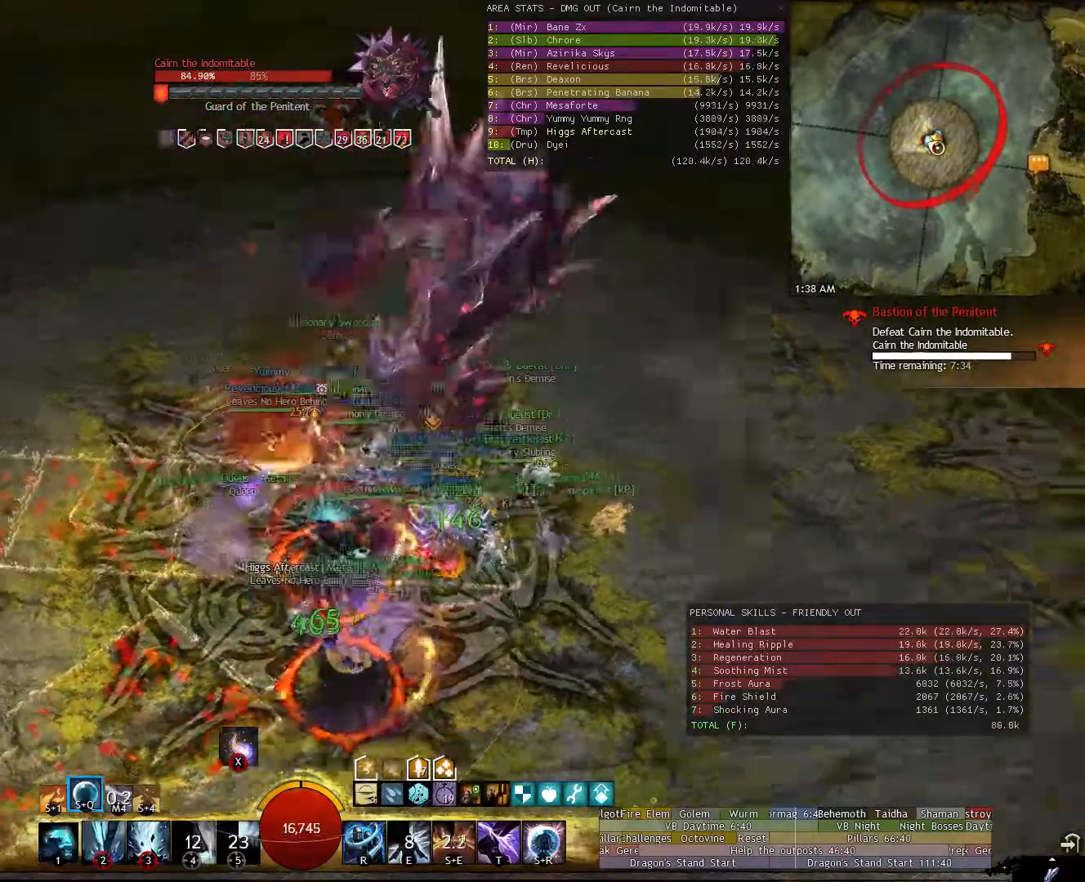
{"keys": ["a"], "mouse": [], "events": [[20, "1", "up"], [160, "1", "down"], [200, "1", "up"], [480, "mouse_right", "up"]]}
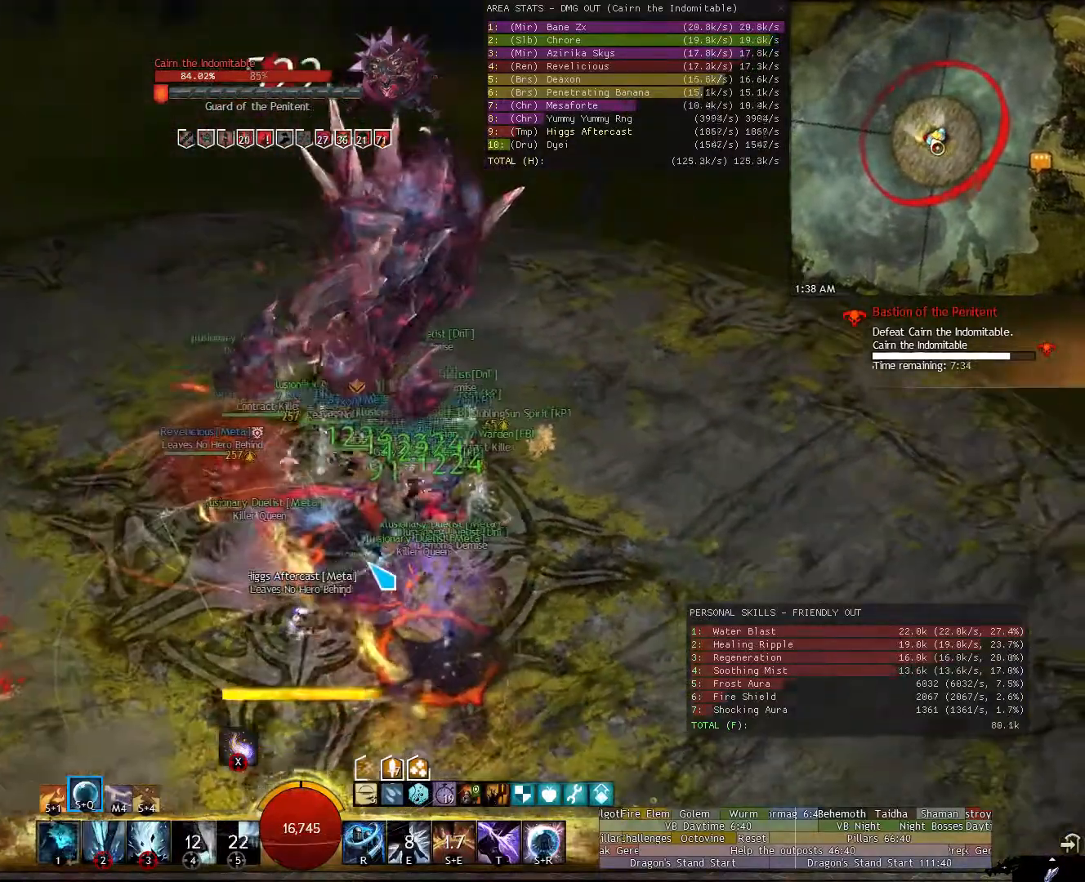
{"keys": ["w"], "mouse": ["right"], "events": [[260, "2", "down"], [300, "2", "up"], [360, "a", "up"], [500, "mouse_right", "down"], [500, "w", "down"]]}
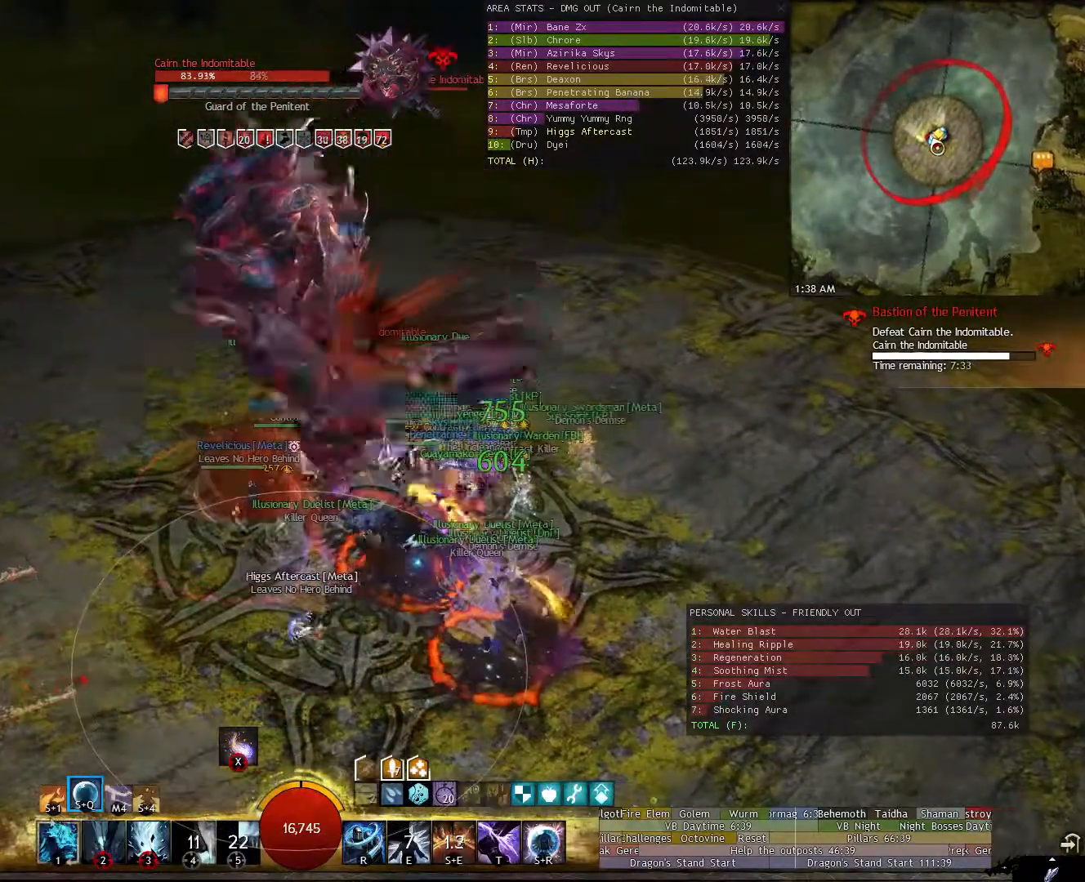
{"keys": [], "mouse": ["right"], "events": [[100, "a", "down"], [100, "w", "up"], [180, "a", "up"], [280, "d", "down"], [320, "1", "down"], [380, "d", "up"], [420, "1", "up"]]}
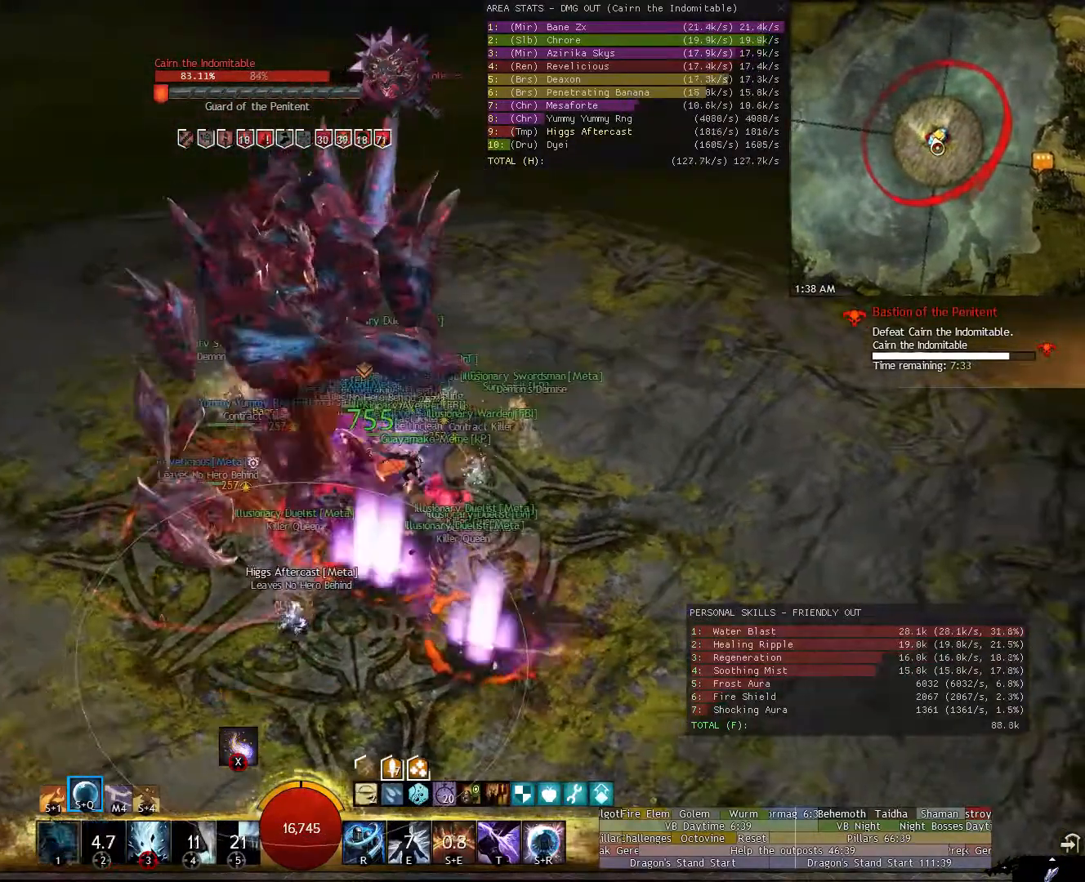
{"keys": [], "mouse": [], "events": [[20, "1", "down"], [100, "1", "up"], [100, "mouse_right", "up"], [300, "d", "down"], [380, "d", "up"]]}
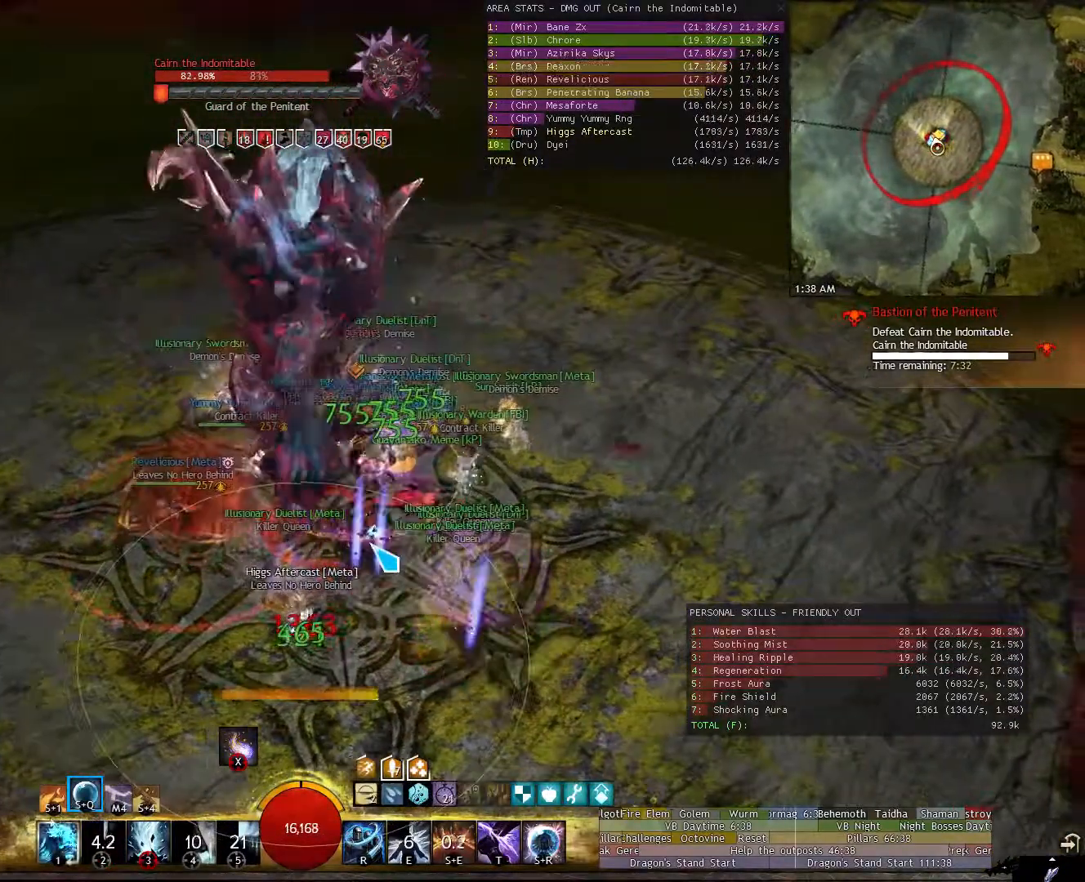
{"keys": [], "mouse": [], "events": [[160, "a", "down"], [360, "a", "up"]]}
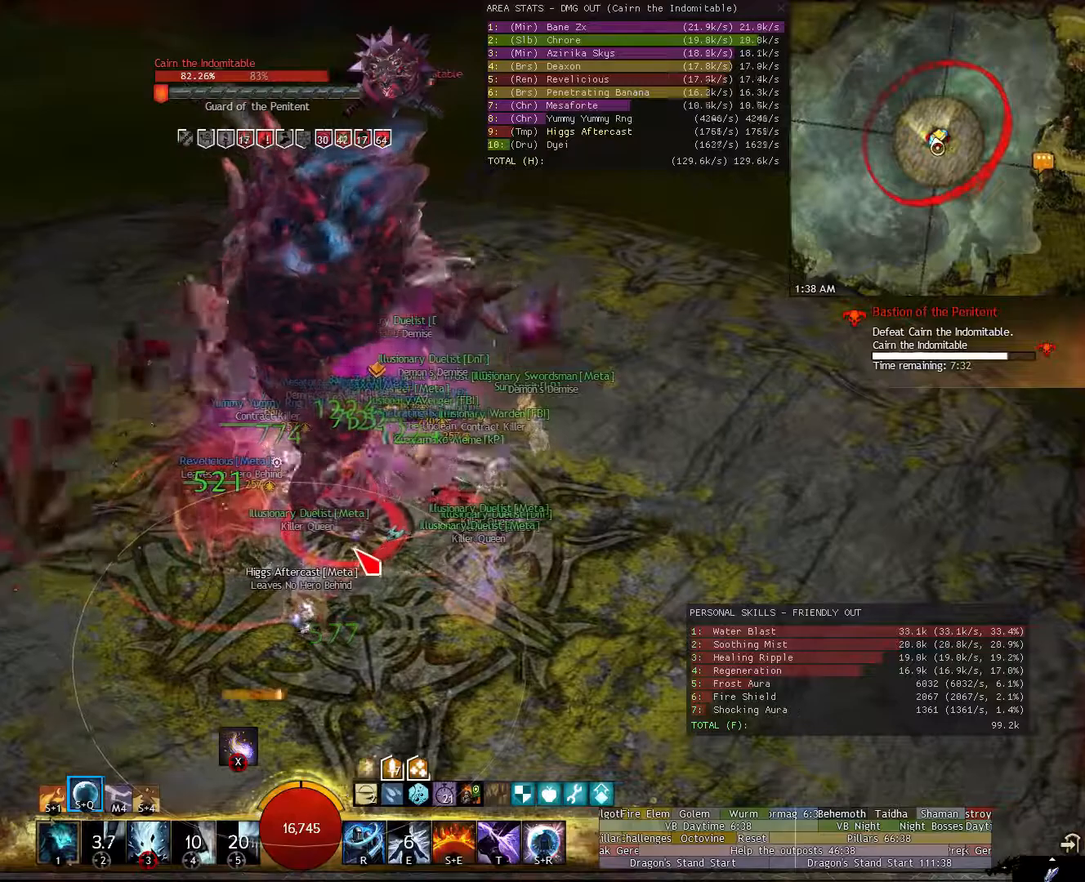
{"keys": [], "mouse": [], "events": [[40, "1", "down"], [100, "1", "up"], [240, "1", "down"], [280, "1", "up"], [420, "d", "down"], [460, "d", "up"]]}
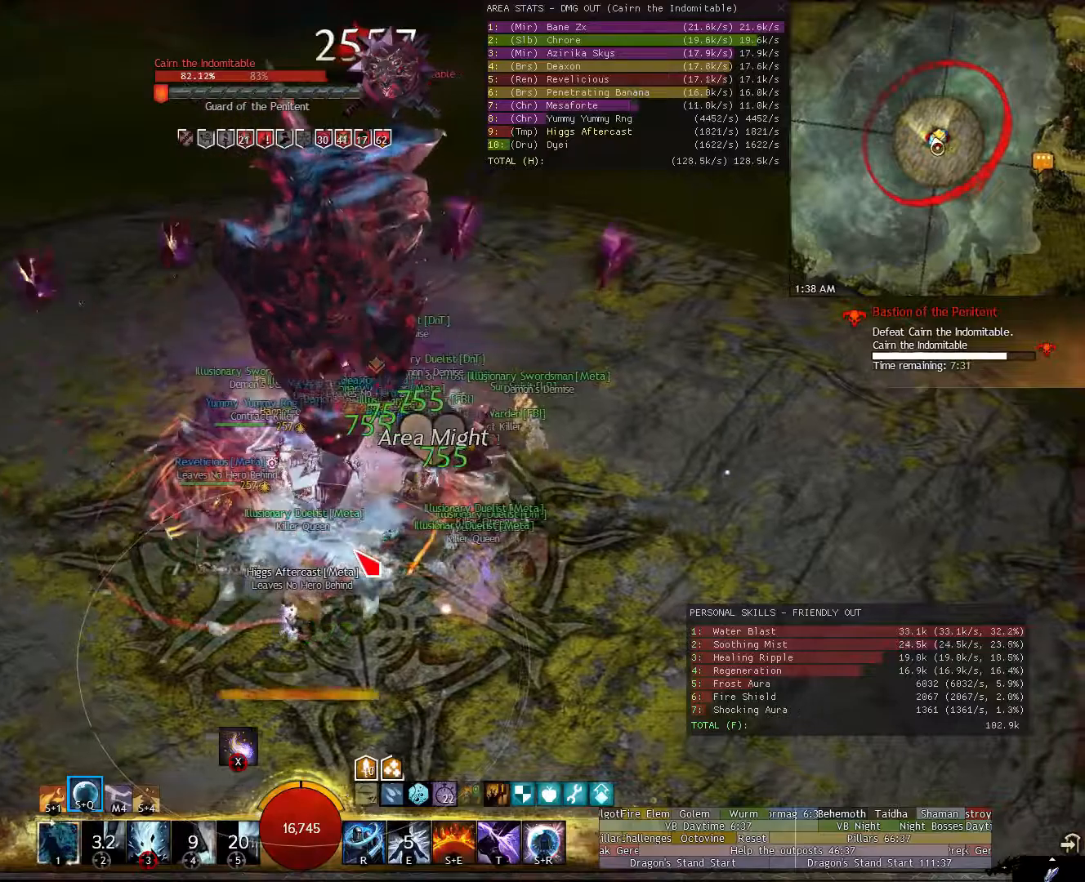
{"keys": [], "mouse": [], "events": [[160, "a", "down"], [300, "a", "up"], [380, "a", "down"], [480, "a", "up"]]}
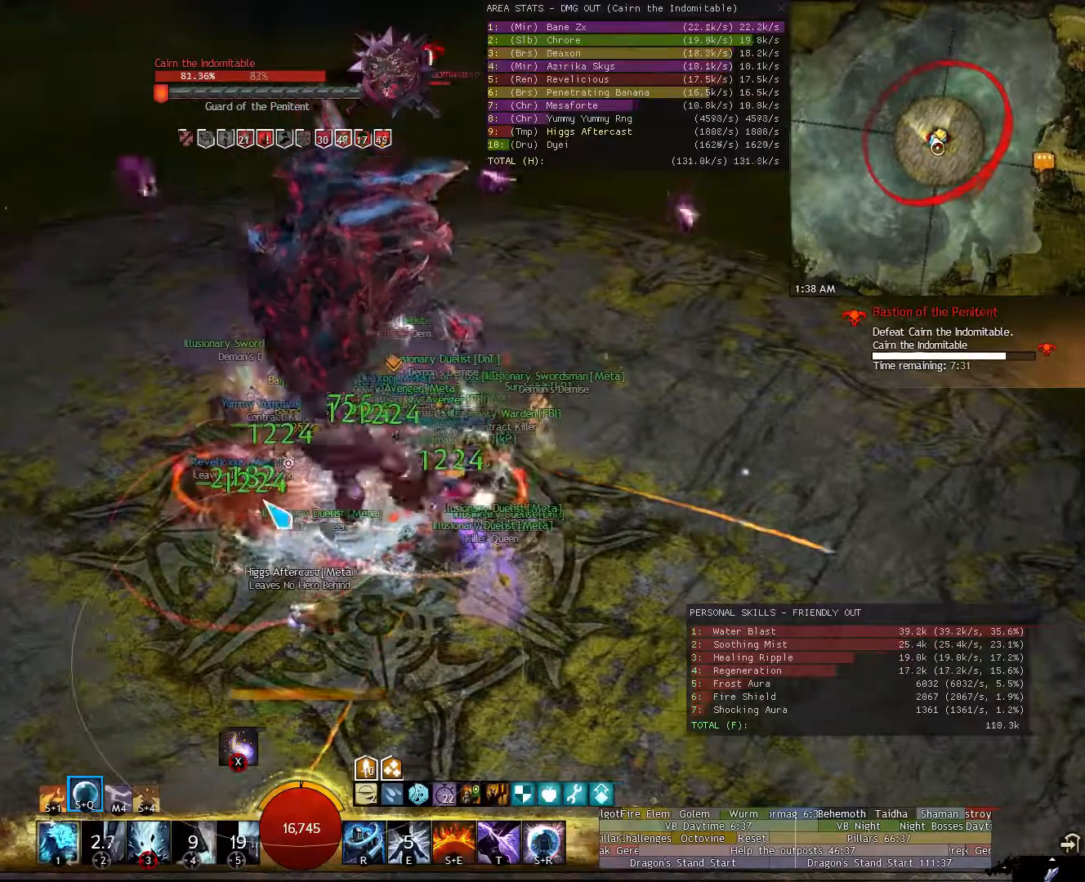
{"keys": [], "mouse": [], "events": [[20, "3", "down"], [80, "3", "up"], [260, "s", "down"], [400, "s", "up"]]}
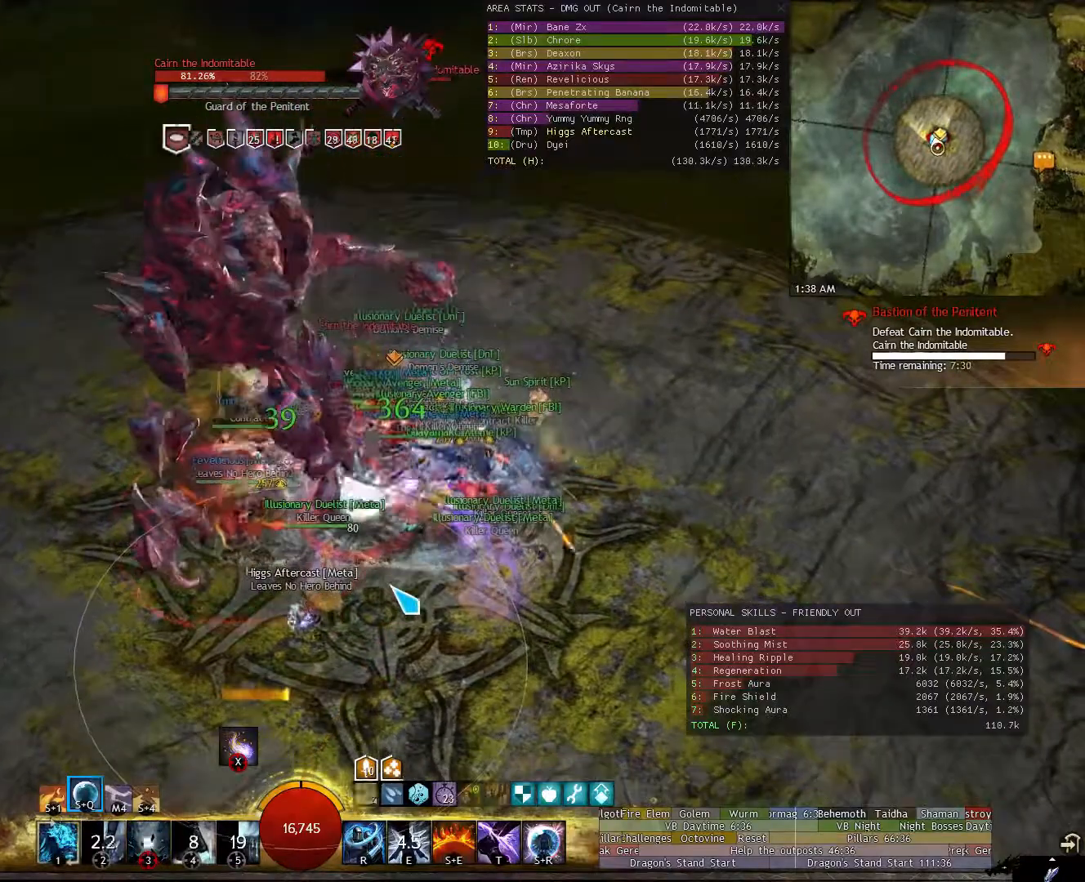
{"keys": ["d"], "mouse": [], "events": [[40, "mouse_right", "down"], [320, "mouse_right", "up"], [460, "d", "down"]]}
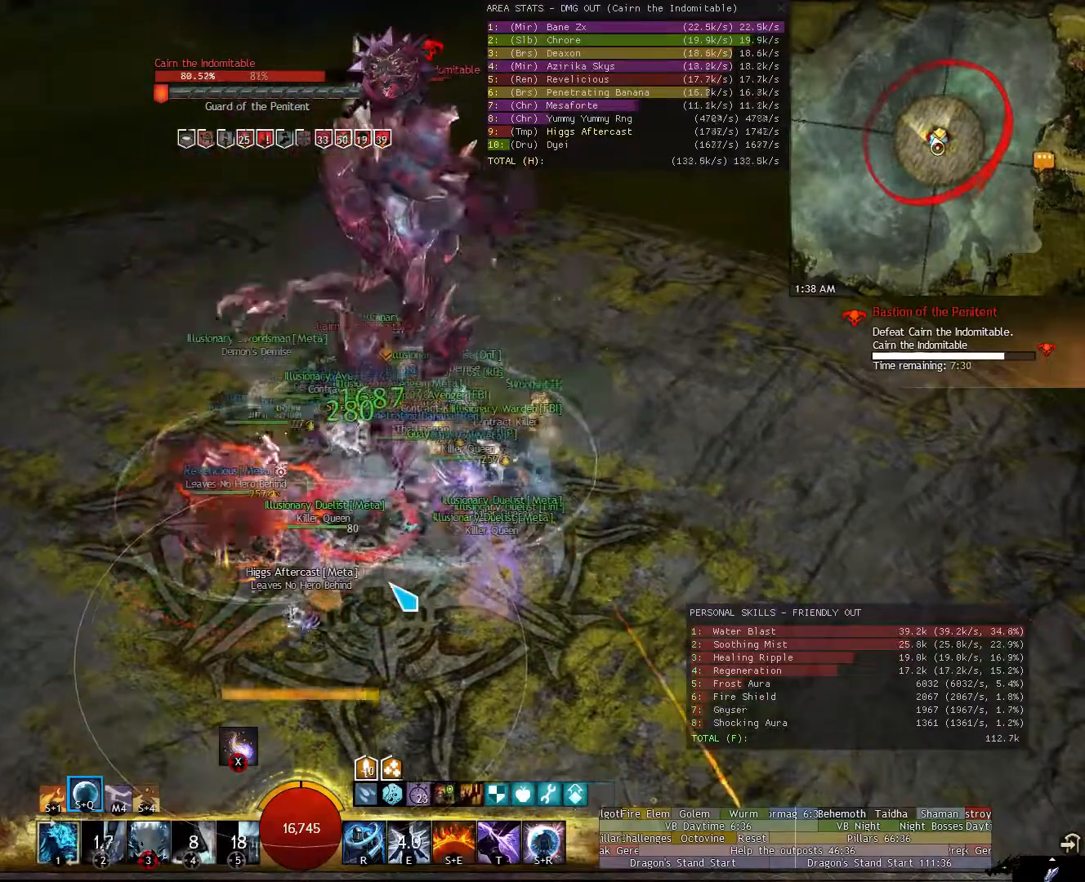
{"keys": ["shift"], "mouse": [], "events": [[20, "1", "down"], [100, "1", "up"], [100, "d", "up"], [200, "1", "down"], [240, "d", "down"], [300, "1", "up"], [340, "d", "up"], [480, "shift", "down"]]}
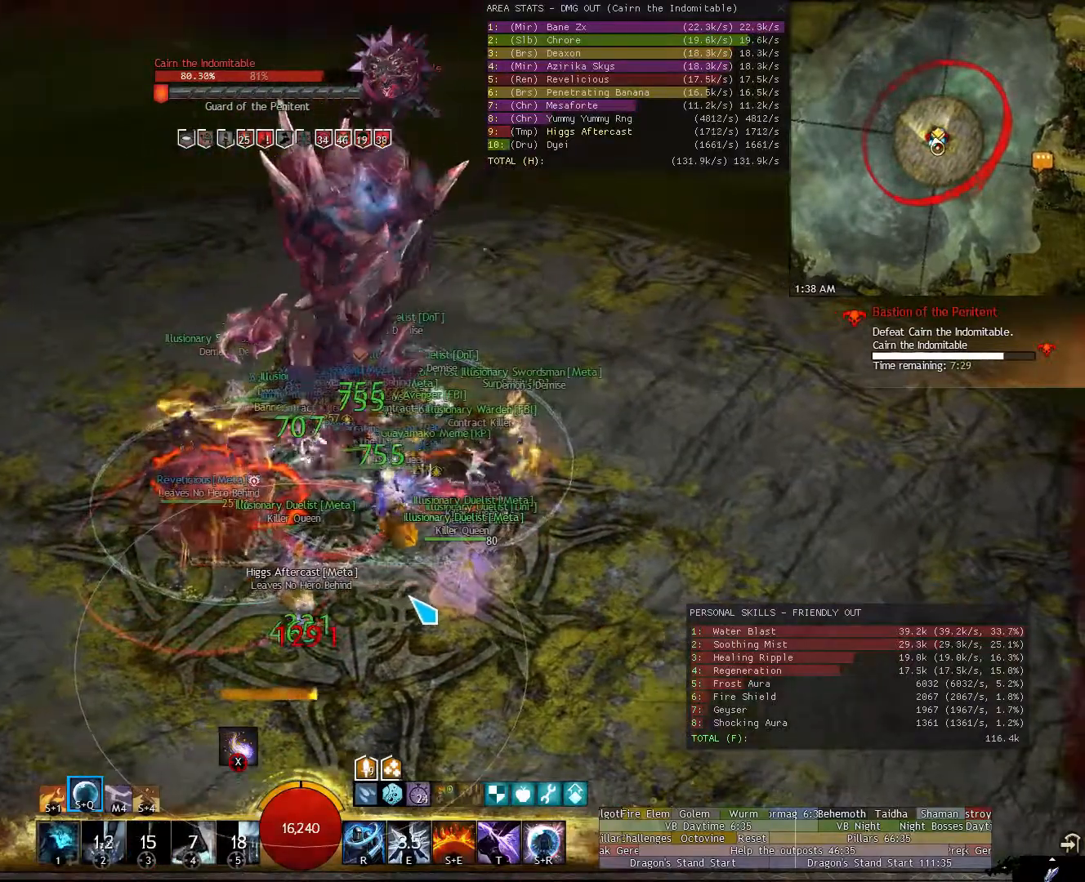
{"keys": ["d"], "mouse": ["right"], "events": [[40, "e", "down"], [80, "e", "up"], [120, "shift", "up"], [220, "d", "down"], [360, "1", "down"], [460, "1", "up"], [460, "mouse_right", "down"]]}
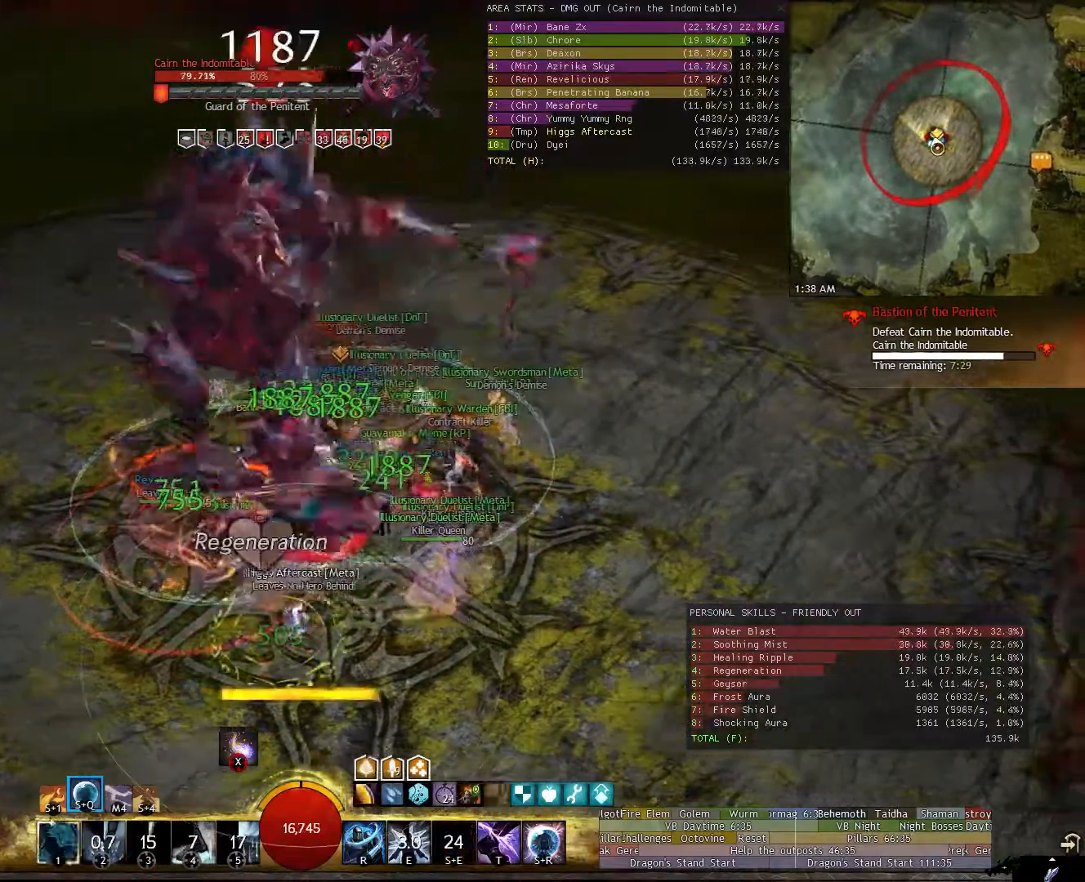
{"keys": ["d"], "mouse": ["right"], "events": [[40, "1", "down"], [140, "1", "up"], [240, "1", "down"], [320, "1", "up"], [420, "1", "down"], [460, "1", "up"]]}
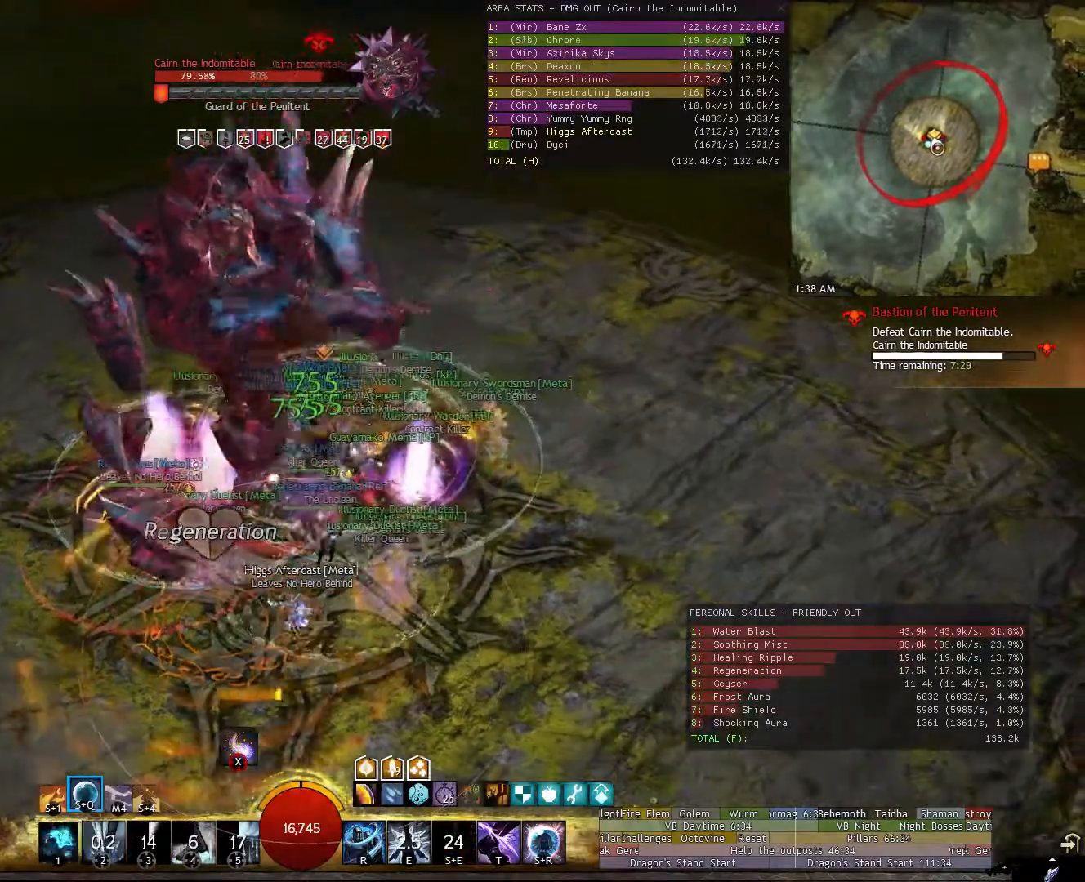
{"keys": [], "mouse": ["right"], "events": [[100, "1", "down"], [160, "1", "up"], [160, "mouse_left", "down"], [240, "1", "down"], [240, "mouse_left", "up"], [340, "1", "up"], [340, "d", "up"], [440, "1", "down"], [440, "d", "down"], [480, "1", "up"], [480, "d", "up"]]}
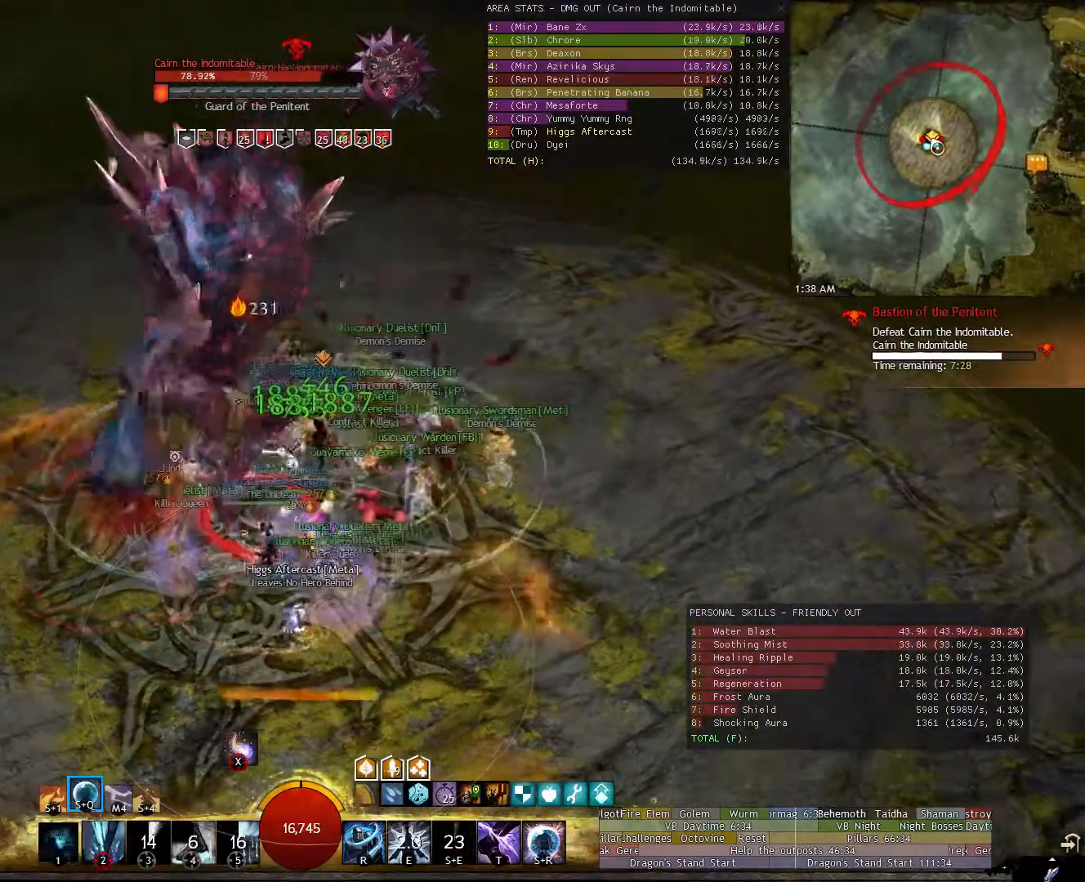
{"keys": ["1", "d"], "mouse": ["right"], "events": [[120, "1", "down"], [120, "d", "down"], [160, "1", "up"], [160, "d", "up"], [260, "d", "down"], [320, "1", "down"], [360, "1", "up"], [360, "d", "up"], [460, "1", "down"], [460, "d", "down"]]}
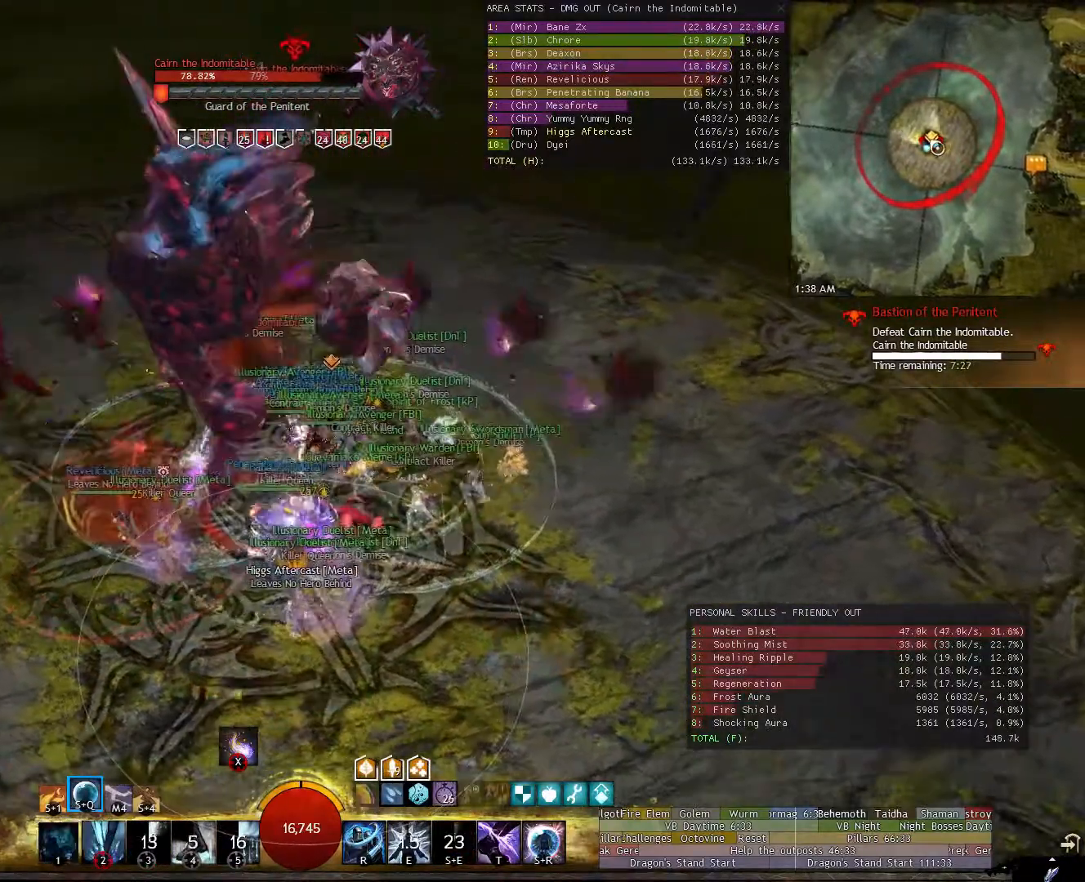
{"keys": [], "mouse": ["right"], "events": [[40, "1", "up"], [40, "d", "up"], [140, "1", "down"], [140, "d", "down"], [240, "1", "up"], [240, "d", "up"], [320, "1", "down"], [320, "d", "down"], [380, "1", "up"], [380, "d", "up"]]}